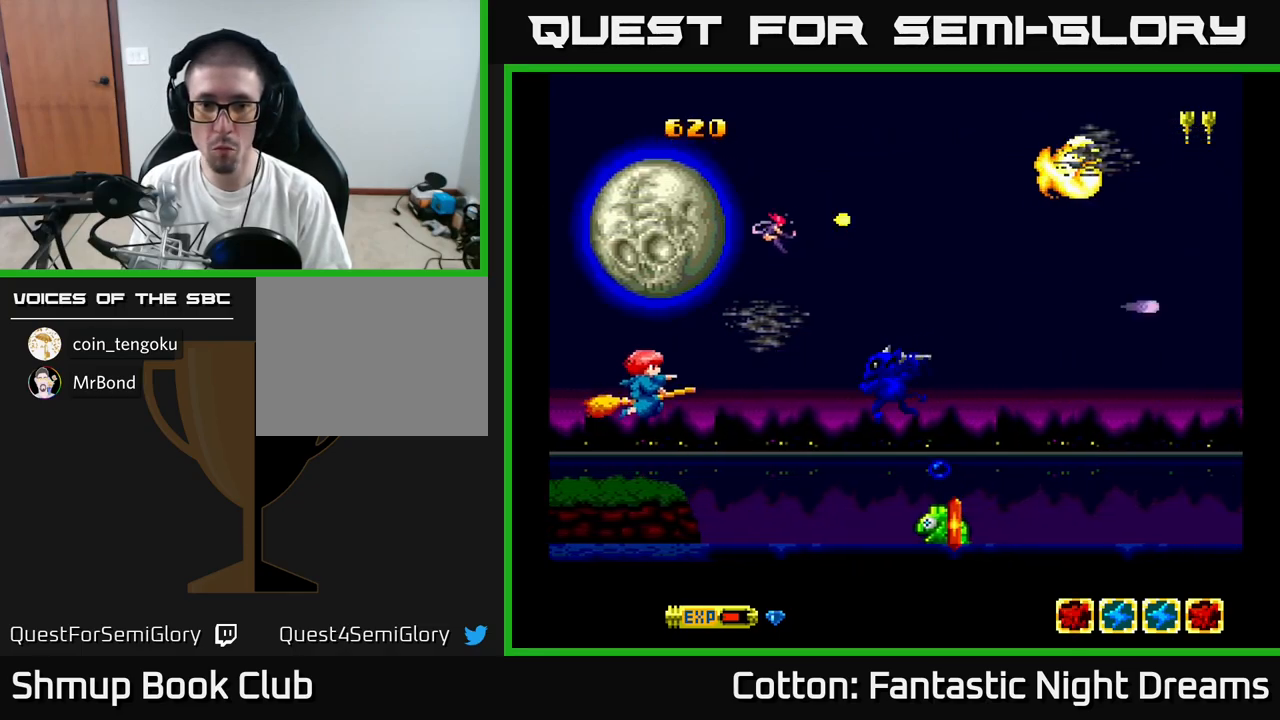
Gameplay with a controller (Xbox layout); each line is a JSON object with the inputs held at the frame after it. "events" lists button and stick changes between this image and that frame as [ms after this image, input, new state], when the widget could be followed in between. Not read: left_stick.
{"buttons": ["DPAD_UP", "DPAD_LEFT"], "right_stick": "center", "events": [[33, "DPAD_LEFT", "up"], [100, "DPAD_DOWN", "up"], [417, "DPAD_UP", "down"], [467, "Y", "up"], [500, "DPAD_LEFT", "down"]]}
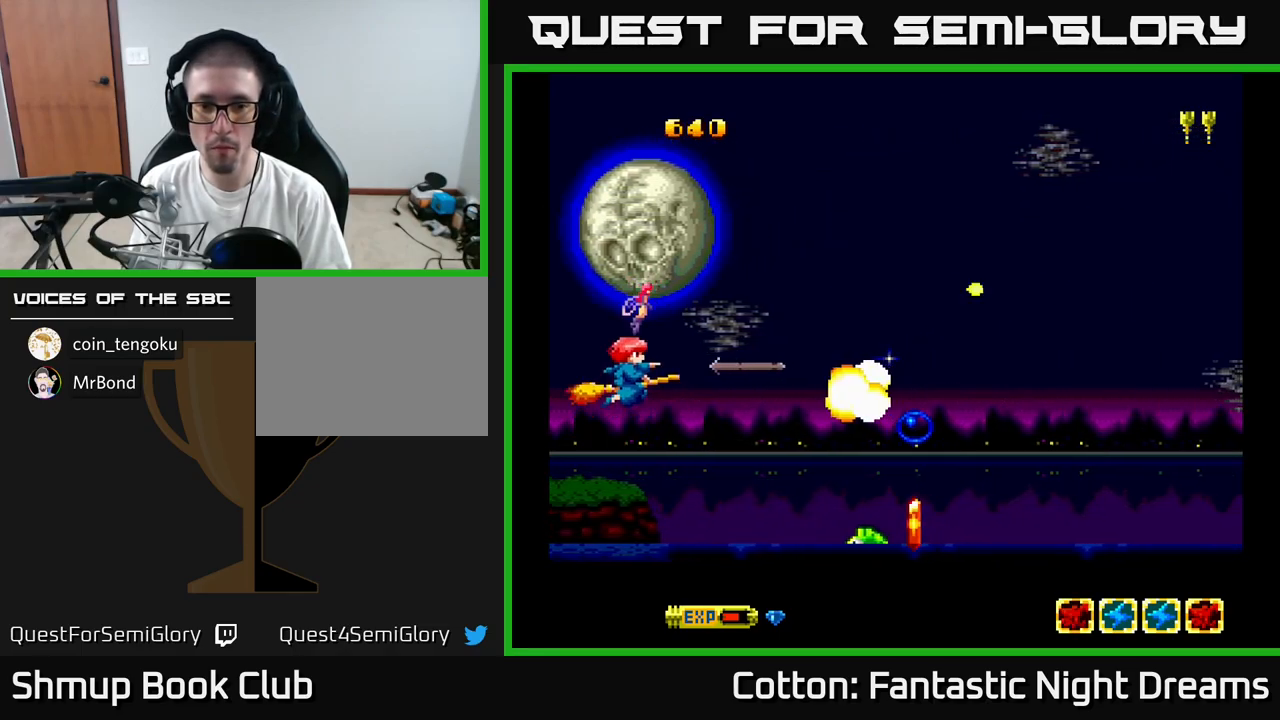
{"buttons": ["DPAD_DOWN"], "right_stick": "center", "events": [[50, "Y", "down"], [133, "DPAD_LEFT", "up"], [167, "Y", "up"], [200, "DPAD_RIGHT", "down"], [217, "DPAD_UP", "up"], [233, "DPAD_UP", "down"], [267, "DPAD_UP", "up"], [383, "DPAD_DOWN", "down"], [467, "DPAD_RIGHT", "up"]]}
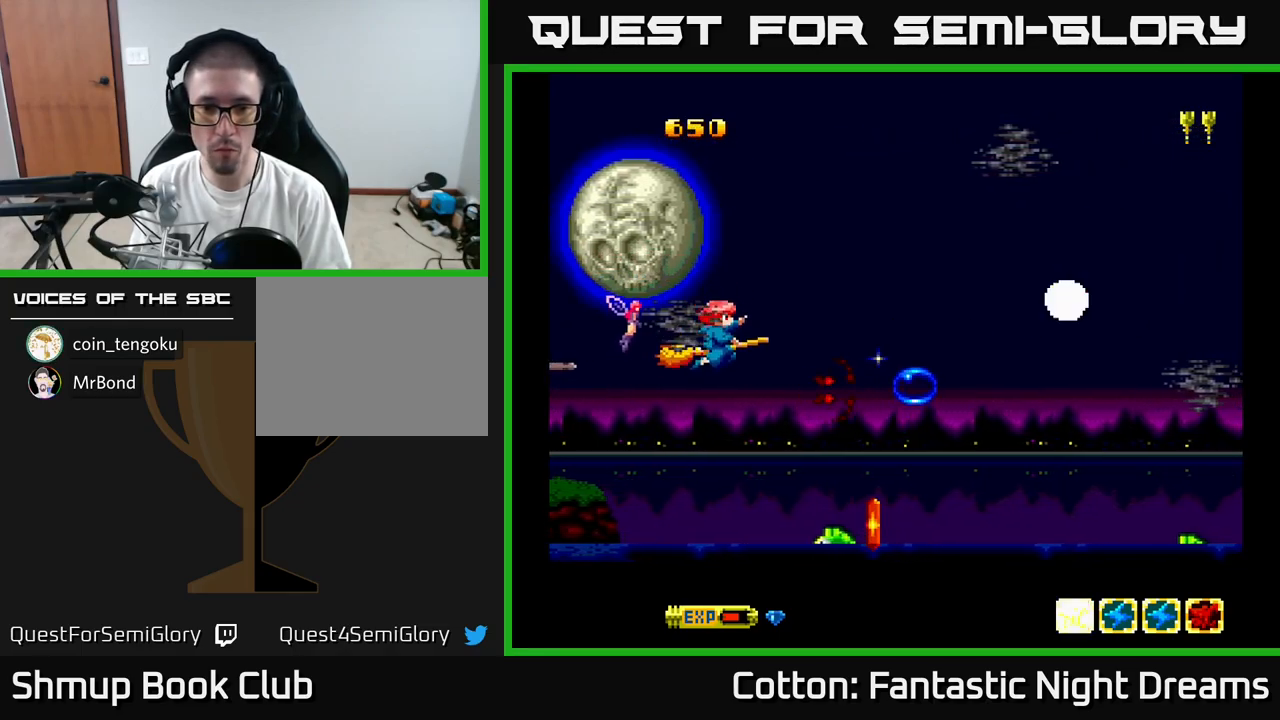
{"buttons": ["DPAD_UP", "DPAD_RIGHT"], "right_stick": "center", "events": [[50, "Y", "down"], [117, "B", "down"], [167, "DPAD_LEFT", "down"], [233, "Y", "up"], [283, "B", "up"], [300, "DPAD_LEFT", "up"], [333, "DPAD_DOWN", "up"], [350, "DPAD_RIGHT", "down"], [383, "DPAD_UP", "down"]]}
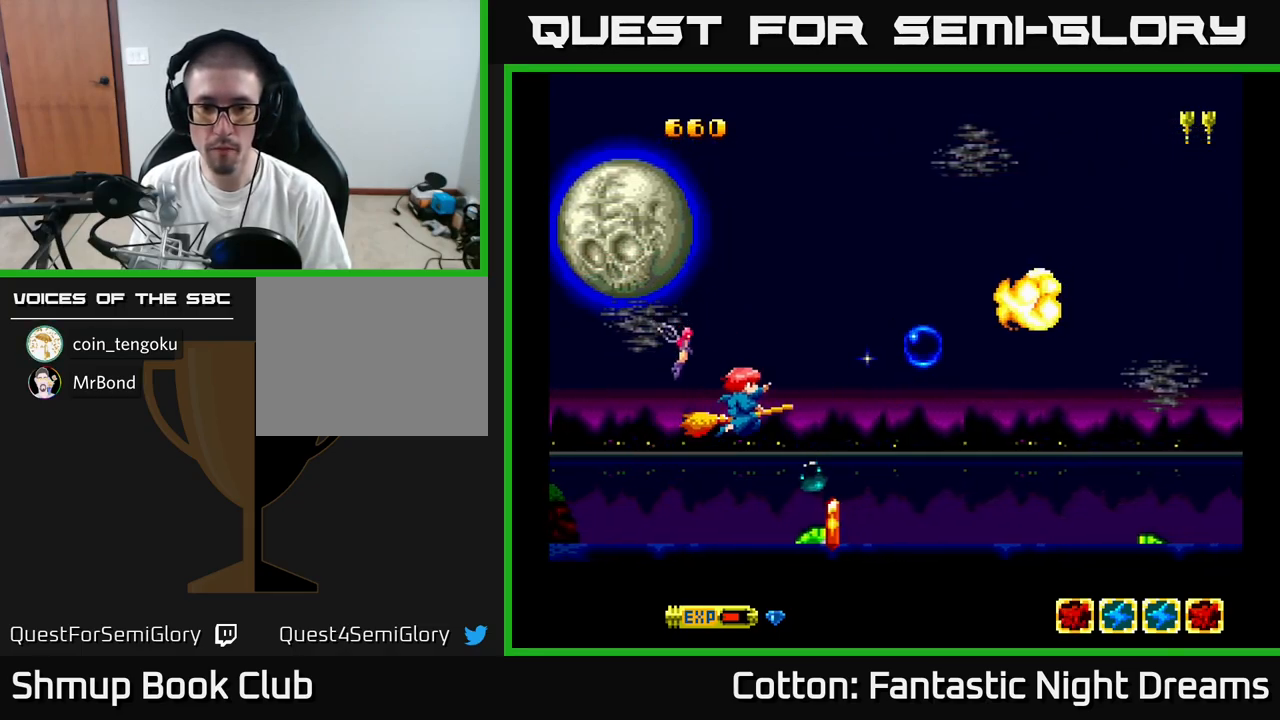
{"buttons": ["DPAD_UP", "DPAD_LEFT"], "right_stick": "center", "events": [[17, "DPAD_UP", "up"], [200, "DPAD_DOWN", "down"], [200, "DPAD_RIGHT", "up"], [367, "DPAD_DOWN", "up"], [384, "DPAD_LEFT", "down"], [400, "DPAD_UP", "down"]]}
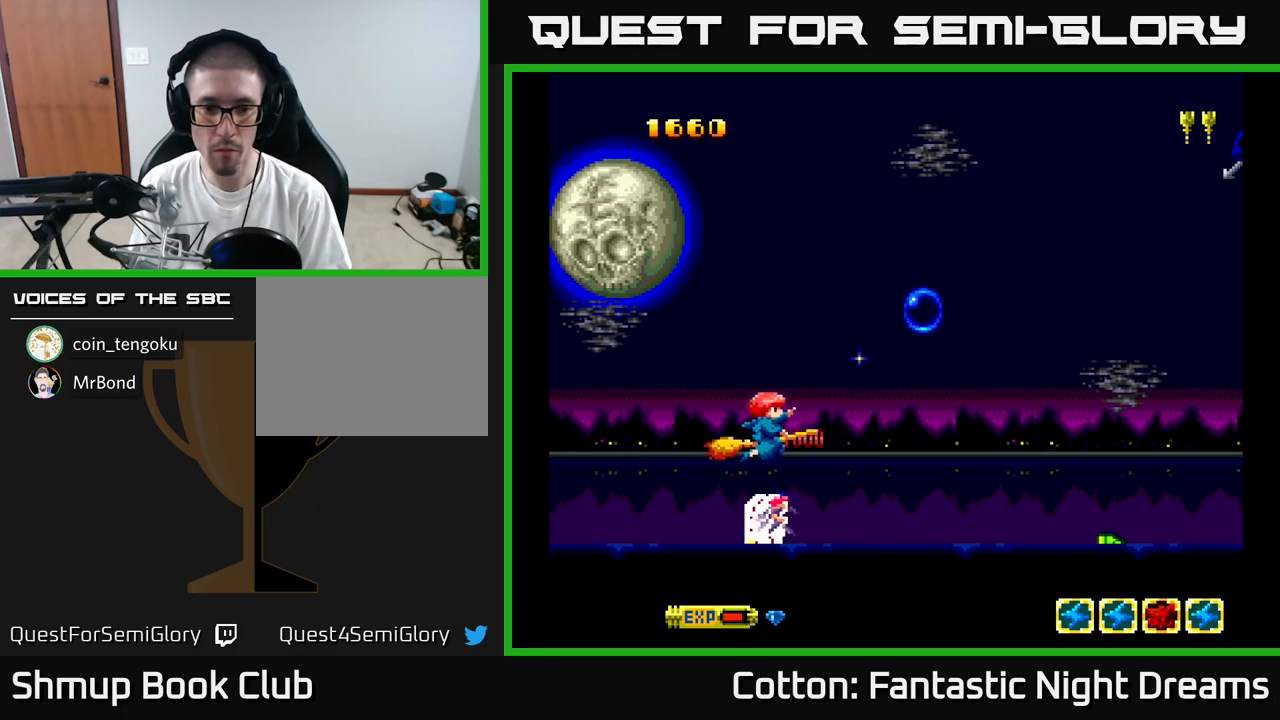
{"buttons": ["B", "Y"], "right_stick": "center", "events": [[50, "Y", "down"], [117, "B", "down"], [134, "DPAD_UP", "up"], [200, "DPAD_DOWN", "down"], [267, "DPAD_LEFT", "up"], [434, "DPAD_DOWN", "up"]]}
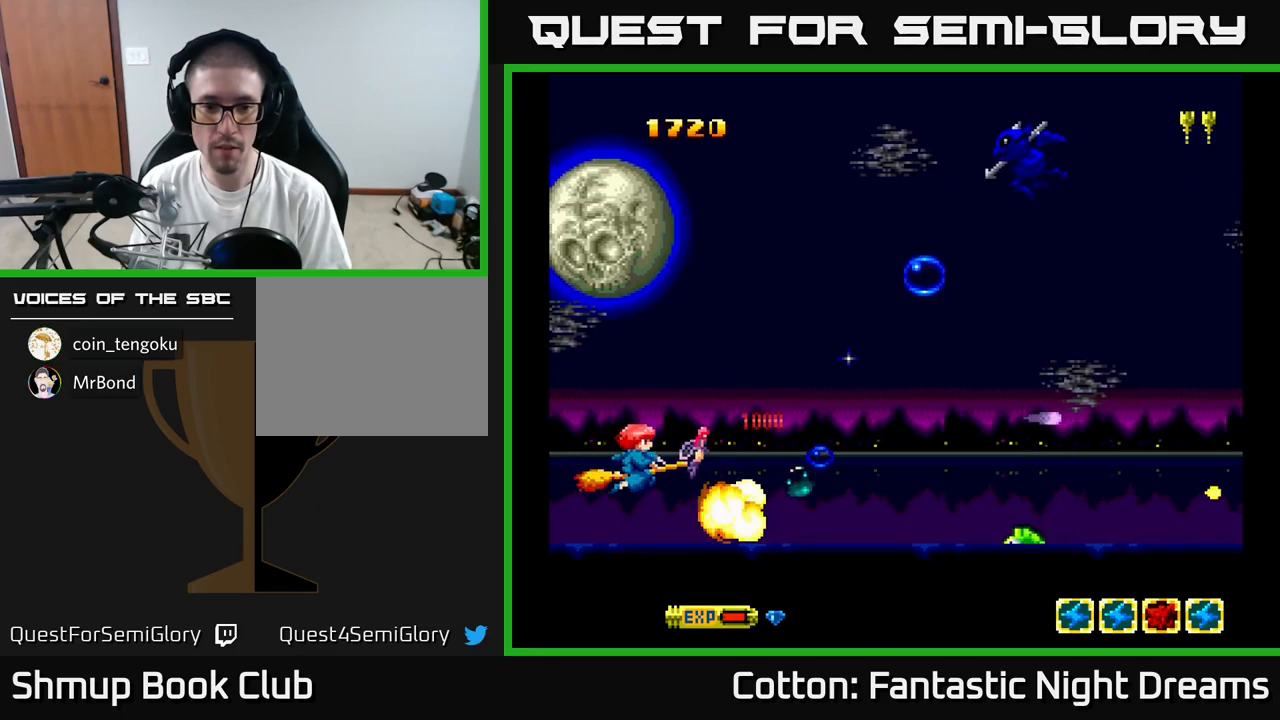
{"buttons": ["Y", "DPAD_UP"], "right_stick": "center", "events": [[34, "DPAD_UP", "down"], [84, "B", "up"], [84, "Y", "up"], [134, "Y", "down"]]}
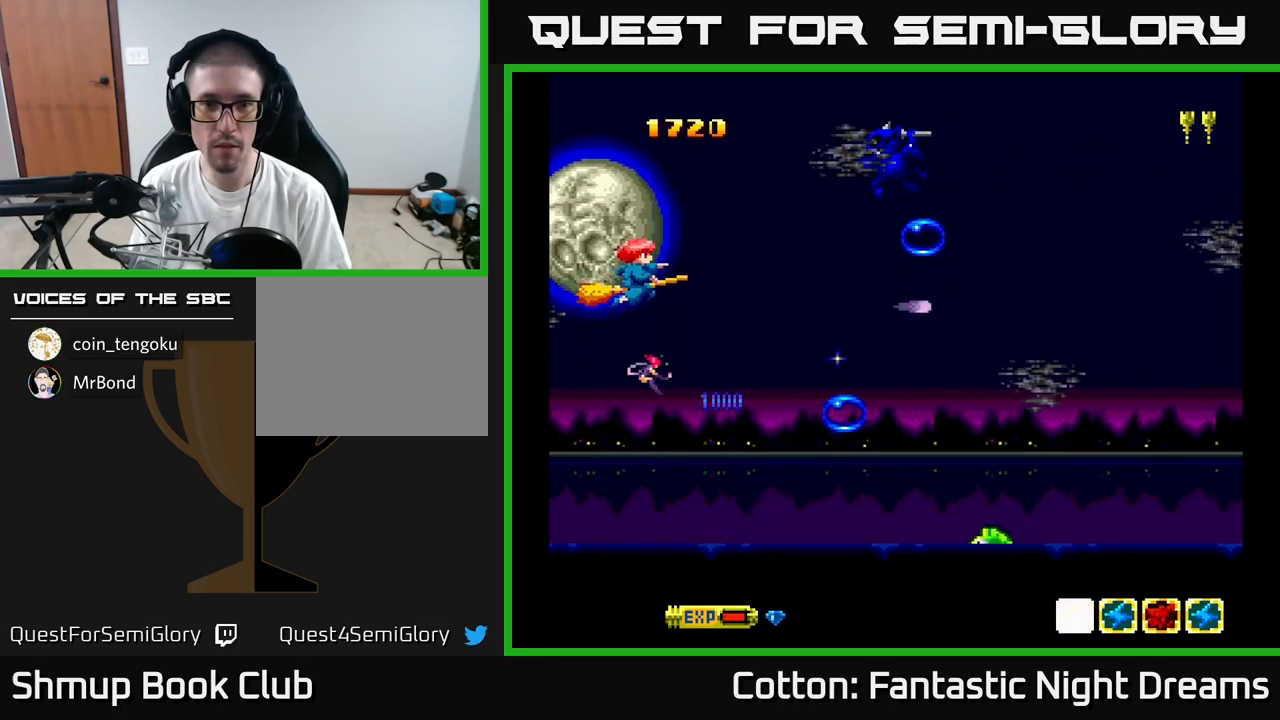
{"buttons": ["Y"], "right_stick": "center", "events": [[284, "DPAD_UP", "up"]]}
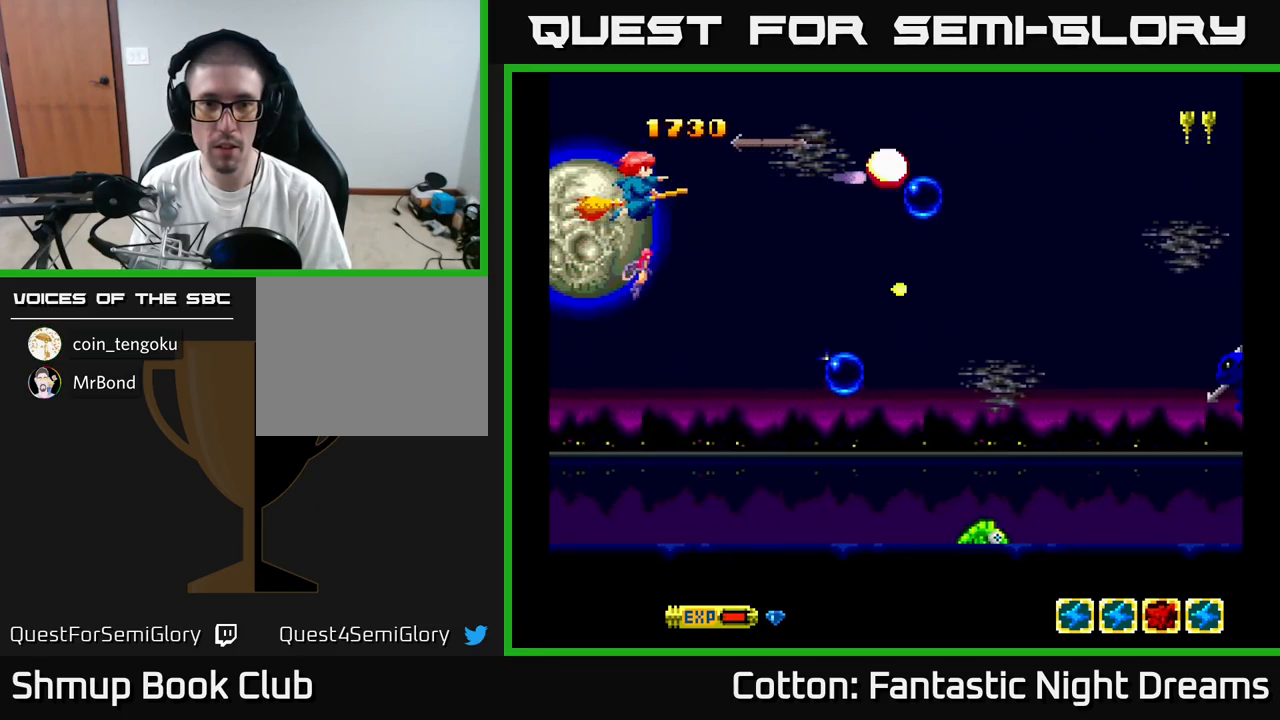
{"buttons": ["B", "Y", "DPAD_DOWN"], "right_stick": "center", "events": [[50, "DPAD_DOWN", "down"], [150, "DPAD_RIGHT", "down"], [284, "DPAD_RIGHT", "up"], [400, "B", "down"]]}
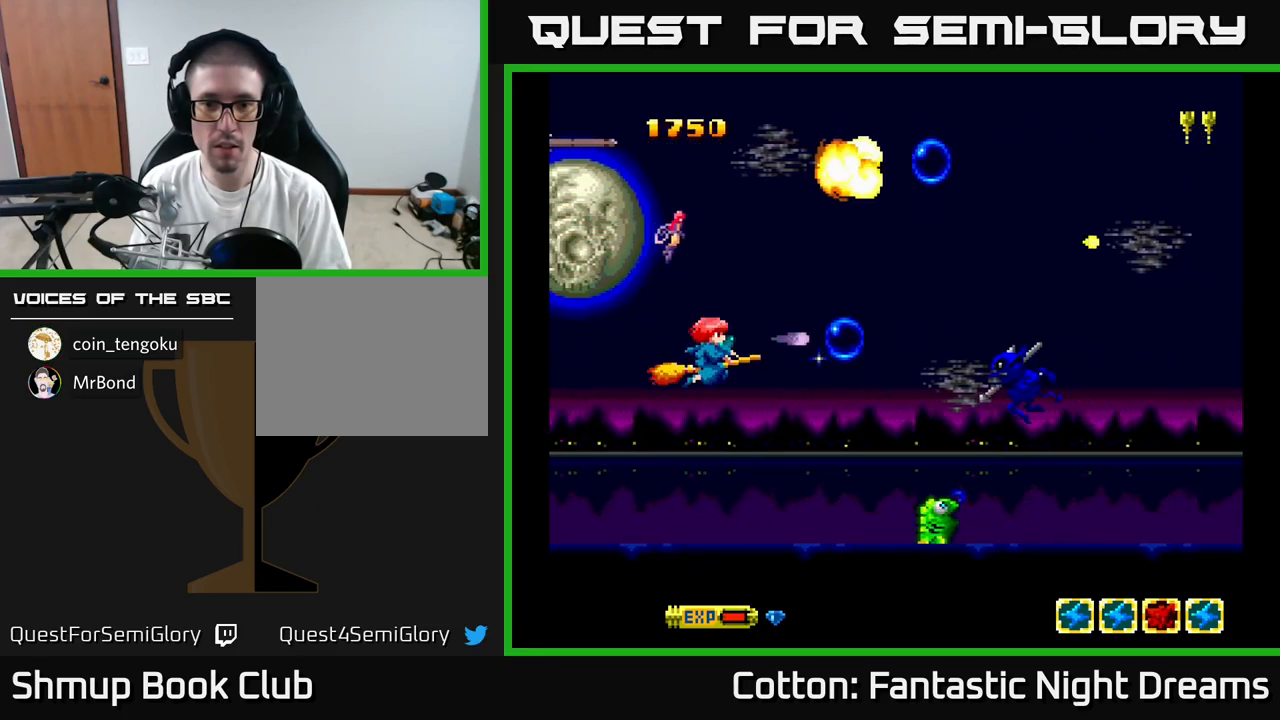
{"buttons": ["B", "Y", "DPAD_DOWN"], "right_stick": "center", "events": [[17, "DPAD_RIGHT", "down"], [134, "DPAD_DOWN", "up"], [134, "DPAD_RIGHT", "up"], [367, "DPAD_LEFT", "down"], [450, "DPAD_DOWN", "down"], [484, "DPAD_LEFT", "up"]]}
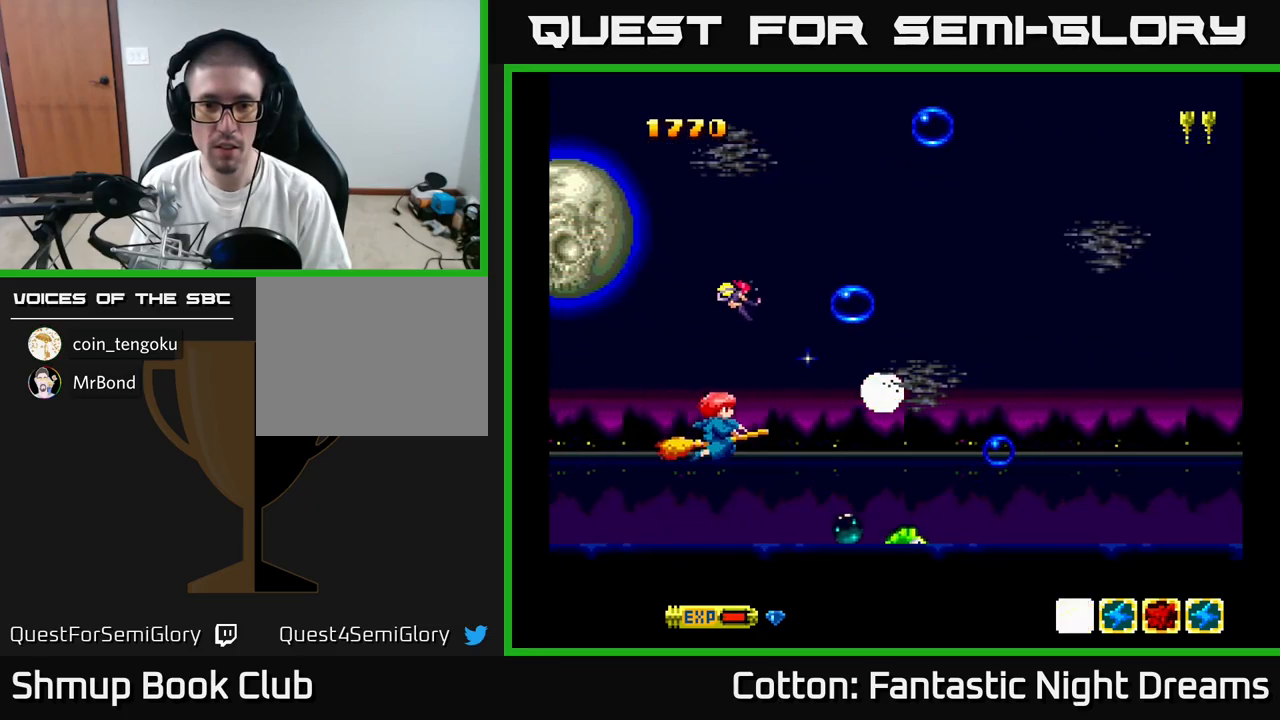
{"buttons": ["B", "Y"], "right_stick": "center", "events": [[17, "DPAD_RIGHT", "down"], [34, "B", "up"], [50, "DPAD_DOWN", "up"], [134, "Y", "up"], [150, "DPAD_RIGHT", "up"], [184, "Y", "down"], [250, "B", "down"]]}
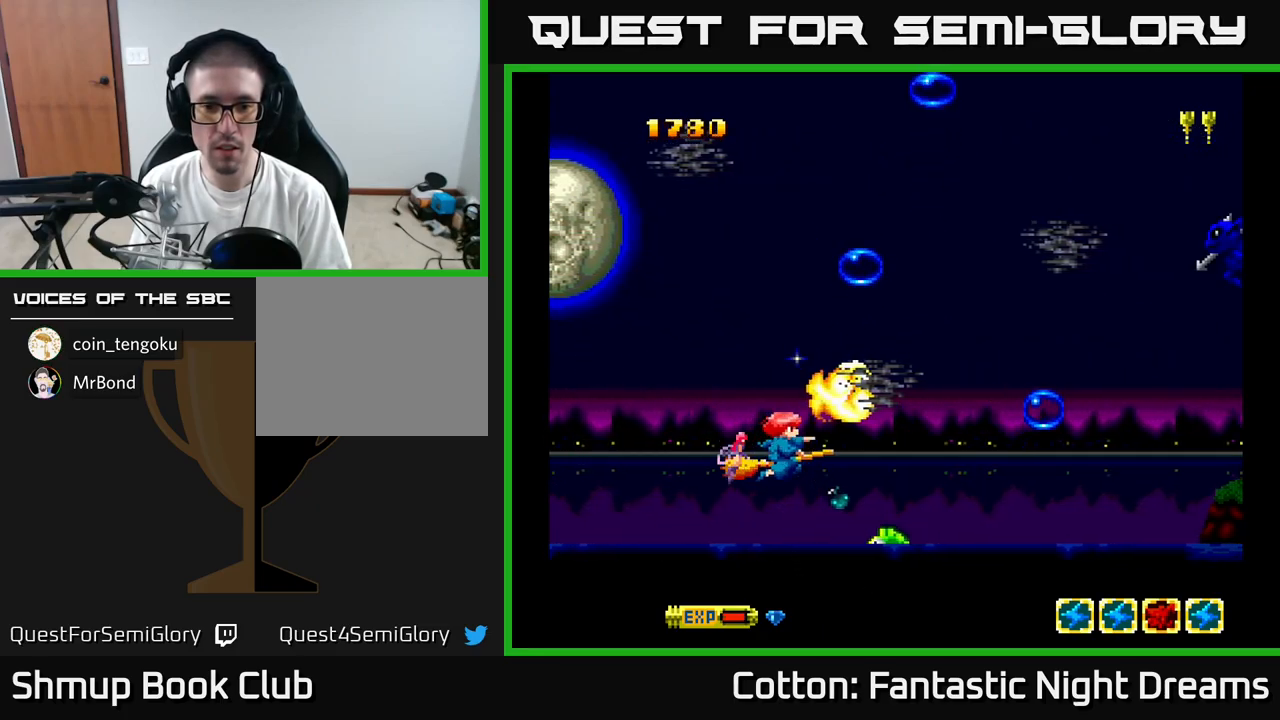
{"buttons": ["B", "Y"], "right_stick": "center", "events": [[84, "DPAD_RIGHT", "down"], [134, "DPAD_RIGHT", "up"], [200, "DPAD_LEFT", "down"], [317, "DPAD_DOWN", "down"], [334, "DPAD_LEFT", "up"], [367, "DPAD_DOWN", "up"]]}
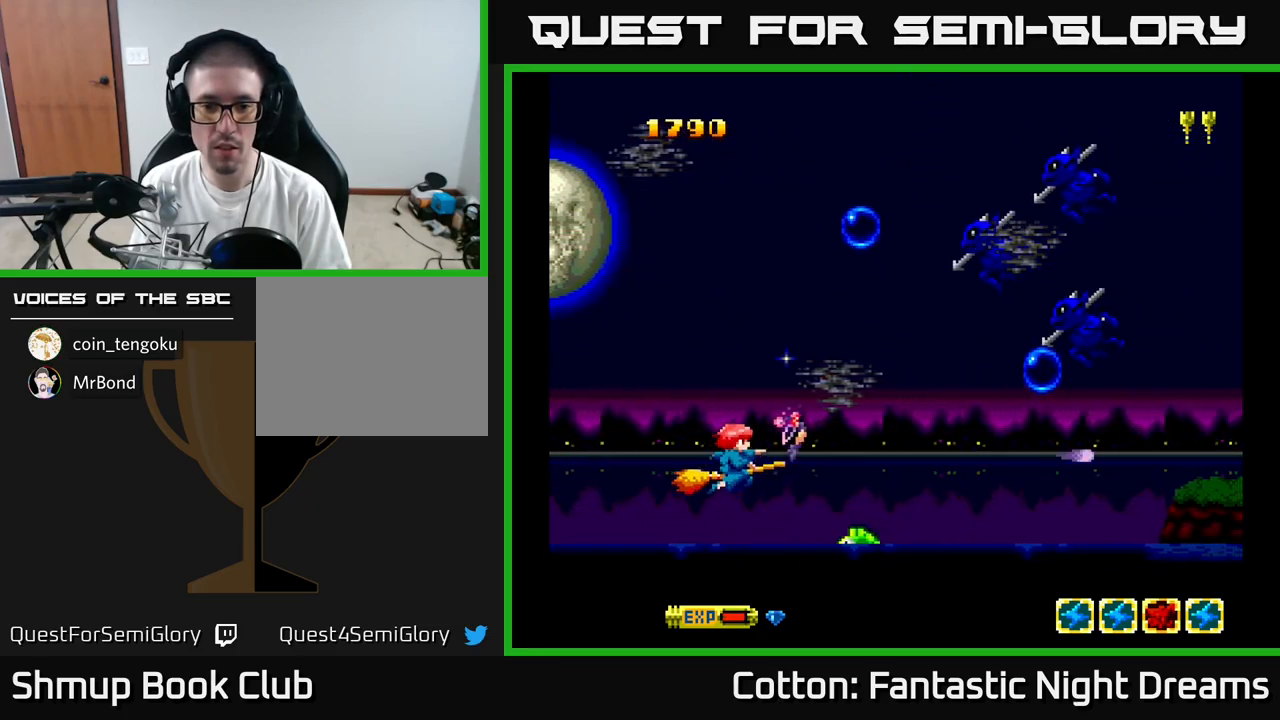
{"buttons": ["B", "Y", "DPAD_UP", "DPAD_LEFT"], "right_stick": "center", "events": [[17, "DPAD_UP", "down"], [100, "B", "up"], [417, "DPAD_LEFT", "down"], [467, "B", "down"]]}
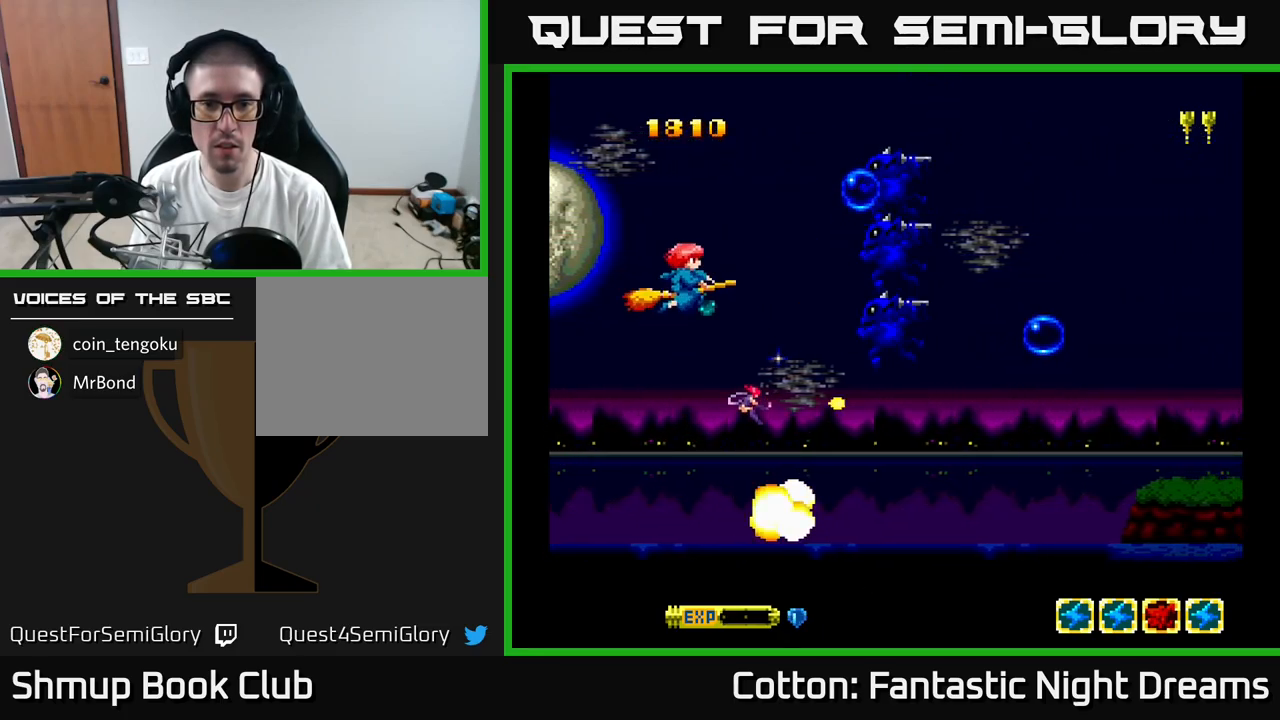
{"buttons": ["B", "Y", "DPAD_DOWN"], "right_stick": "center", "events": [[100, "DPAD_LEFT", "up"], [234, "DPAD_UP", "up"], [284, "DPAD_DOWN", "down"], [450, "DPAD_LEFT", "down"], [500, "DPAD_LEFT", "up"]]}
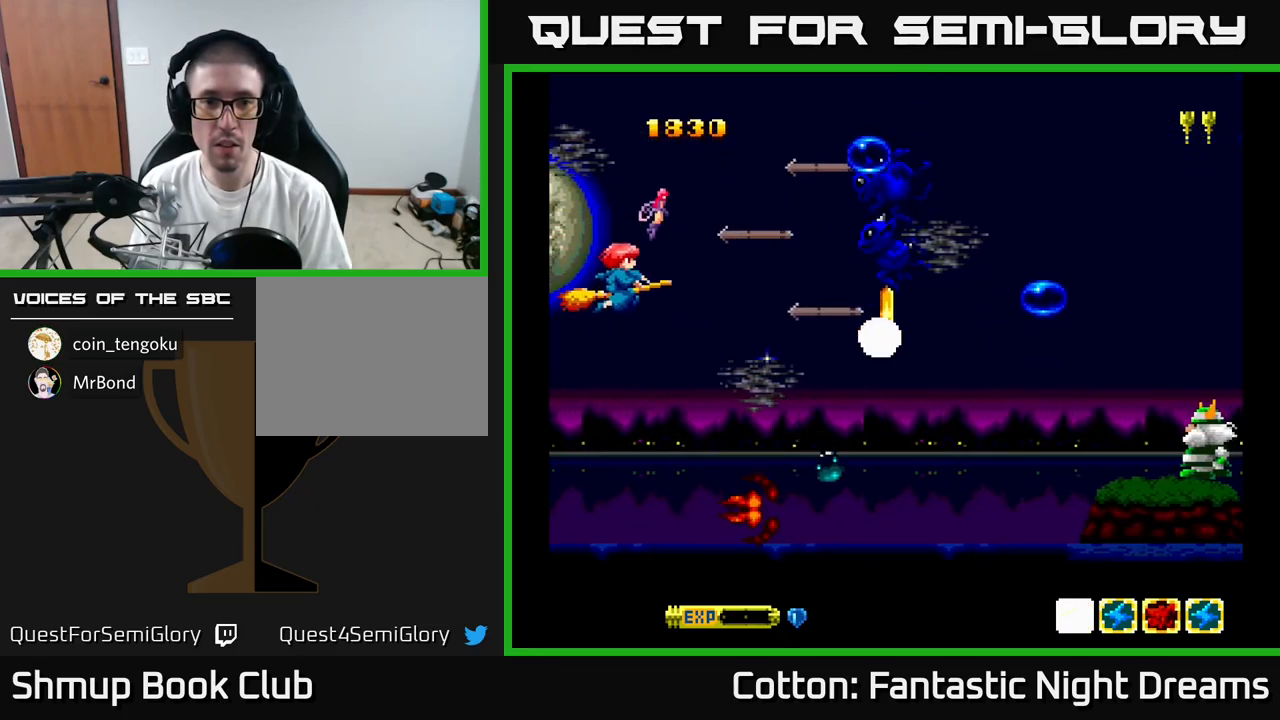
{"buttons": ["DPAD_UP", "DPAD_RIGHT"], "right_stick": "center", "events": [[334, "DPAD_RIGHT", "down"], [367, "B", "up"], [383, "DPAD_DOWN", "up"], [400, "Y", "up"], [466, "DPAD_UP", "down"]]}
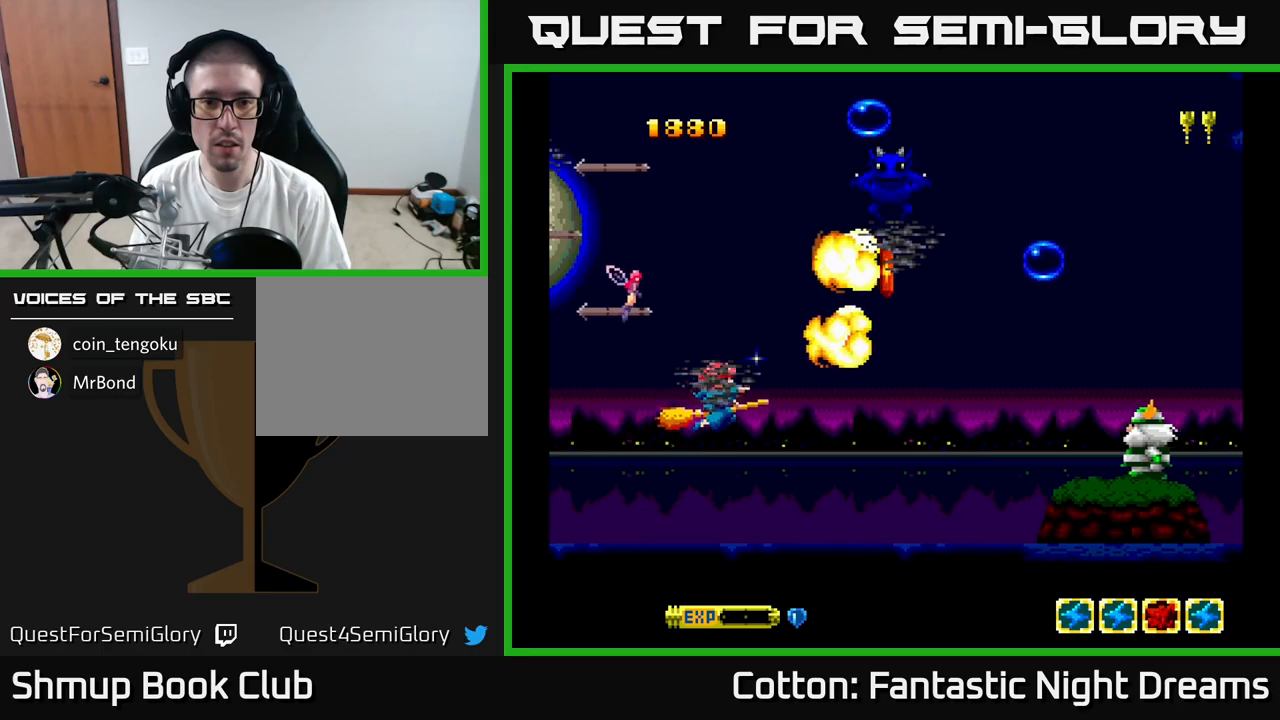
{"buttons": ["Y", "DPAD_UP"], "right_stick": "center", "events": [[16, "DPAD_RIGHT", "up"], [416, "Y", "down"]]}
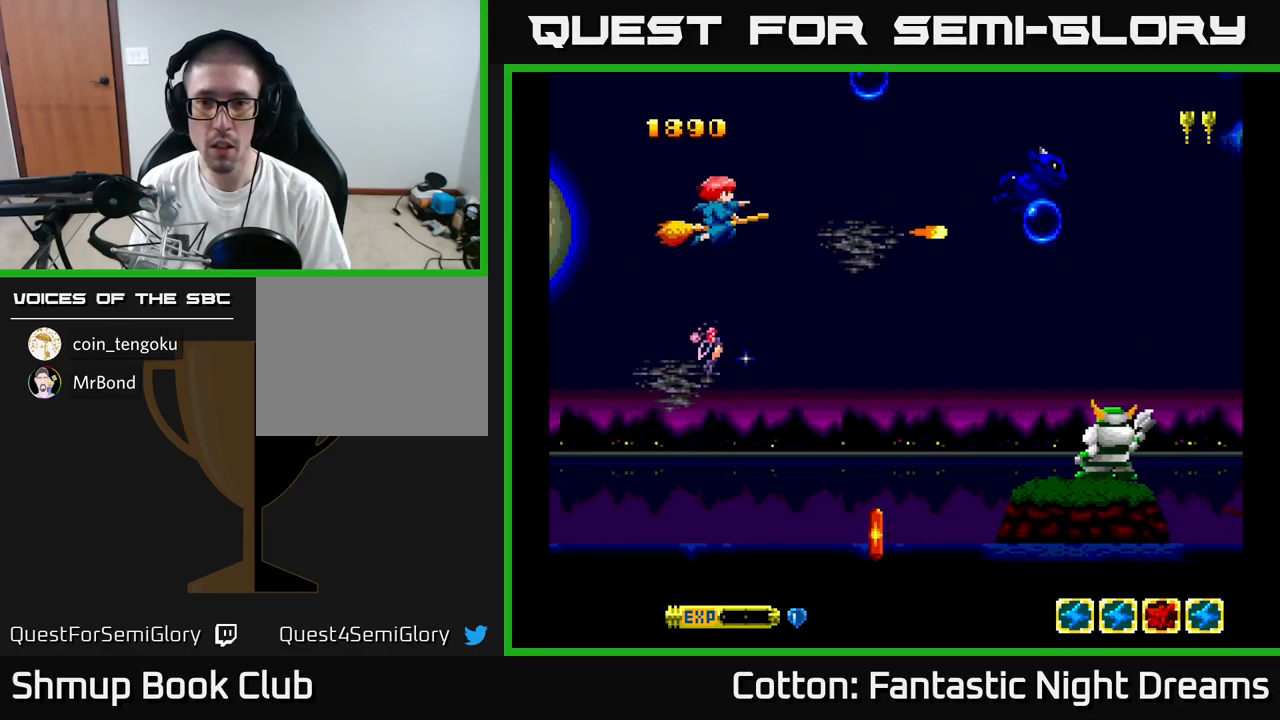
{"buttons": ["Y", "DPAD_DOWN"], "right_stick": "center", "events": [[66, "DPAD_RIGHT", "down"], [66, "DPAD_UP", "up"], [133, "DPAD_RIGHT", "up"], [350, "DPAD_DOWN", "down"]]}
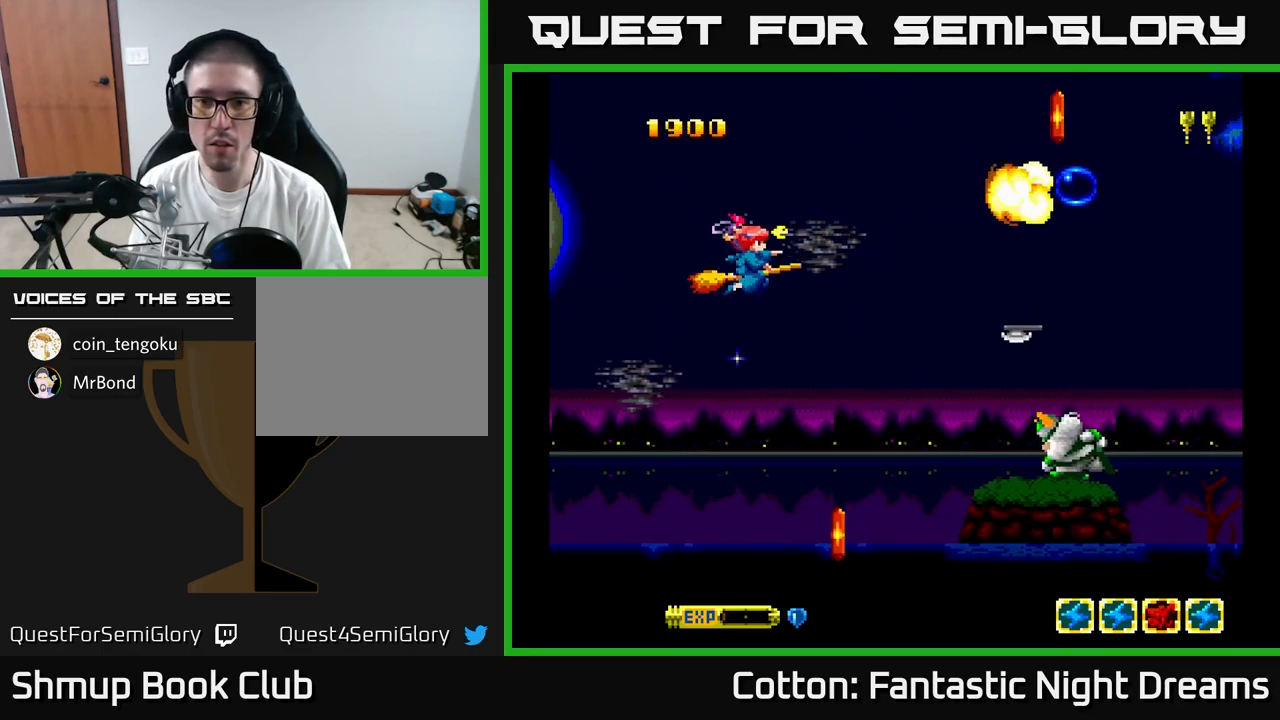
{"buttons": ["Y", "DPAD_LEFT"], "right_stick": "center", "events": [[216, "DPAD_LEFT", "down"], [283, "DPAD_LEFT", "up"], [500, "DPAD_DOWN", "up"], [500, "DPAD_LEFT", "down"]]}
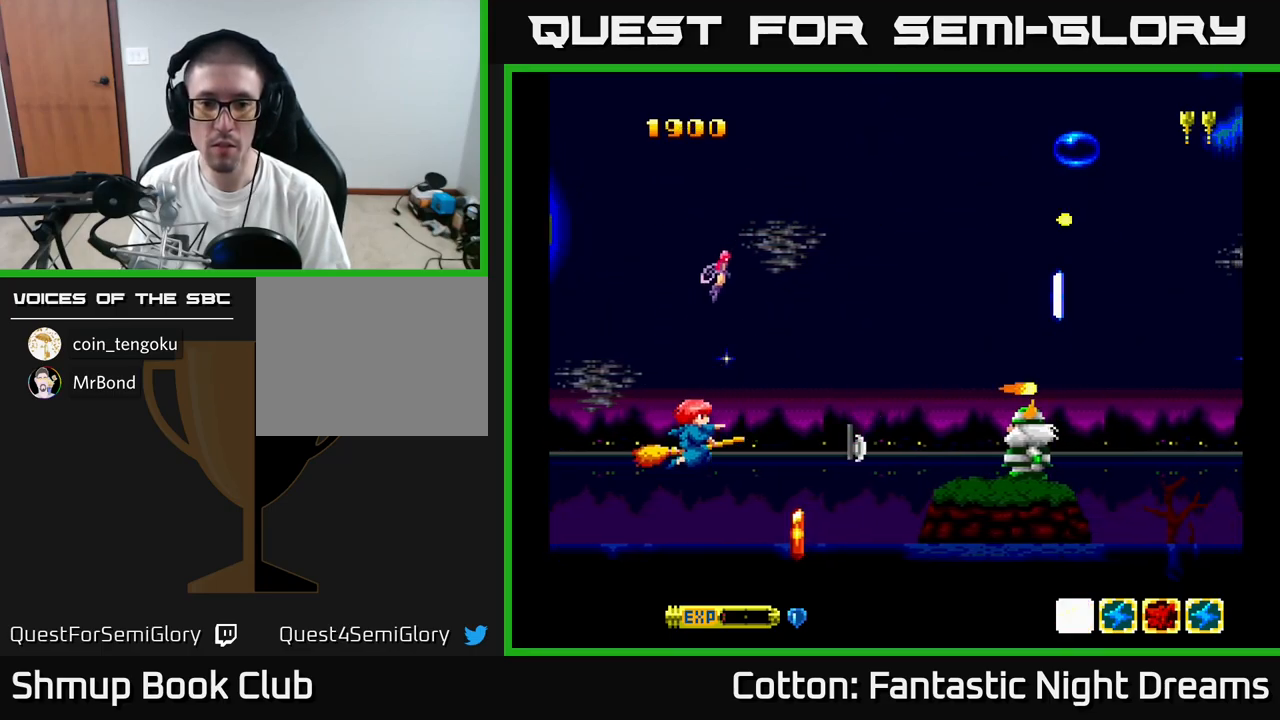
{"buttons": [], "right_stick": "center"}
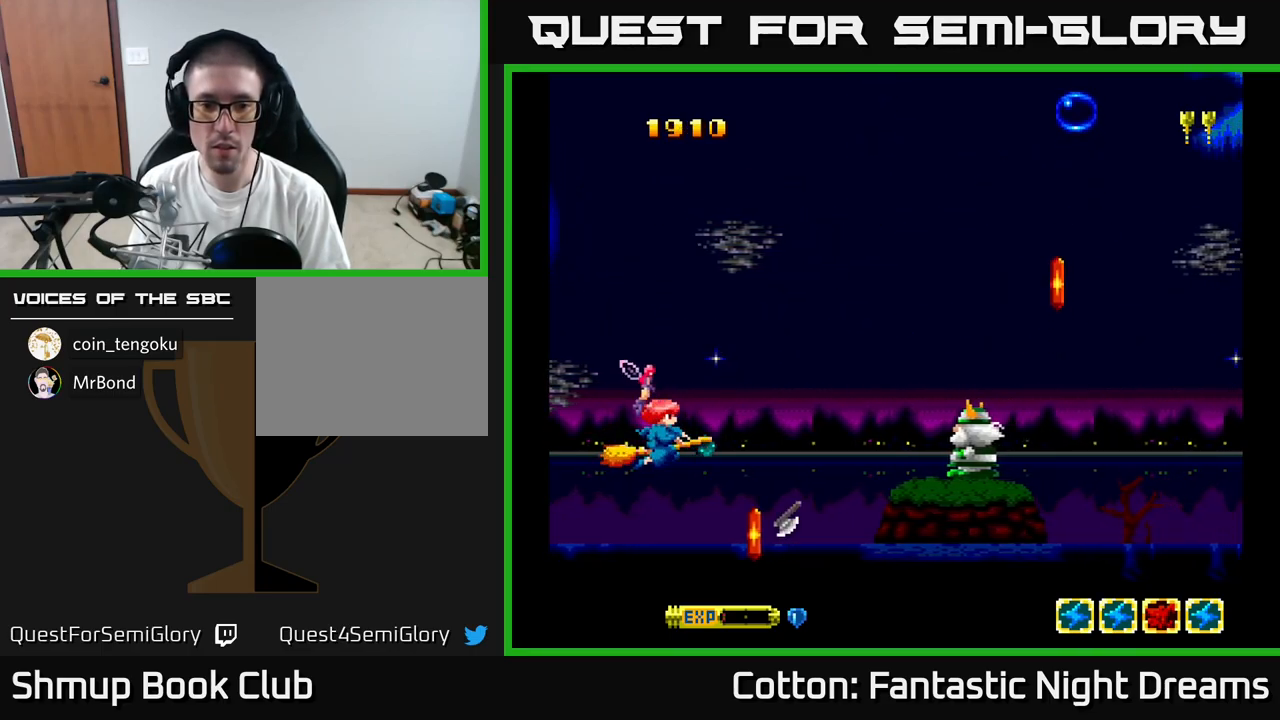
{"buttons": [], "right_stick": "center", "events": []}
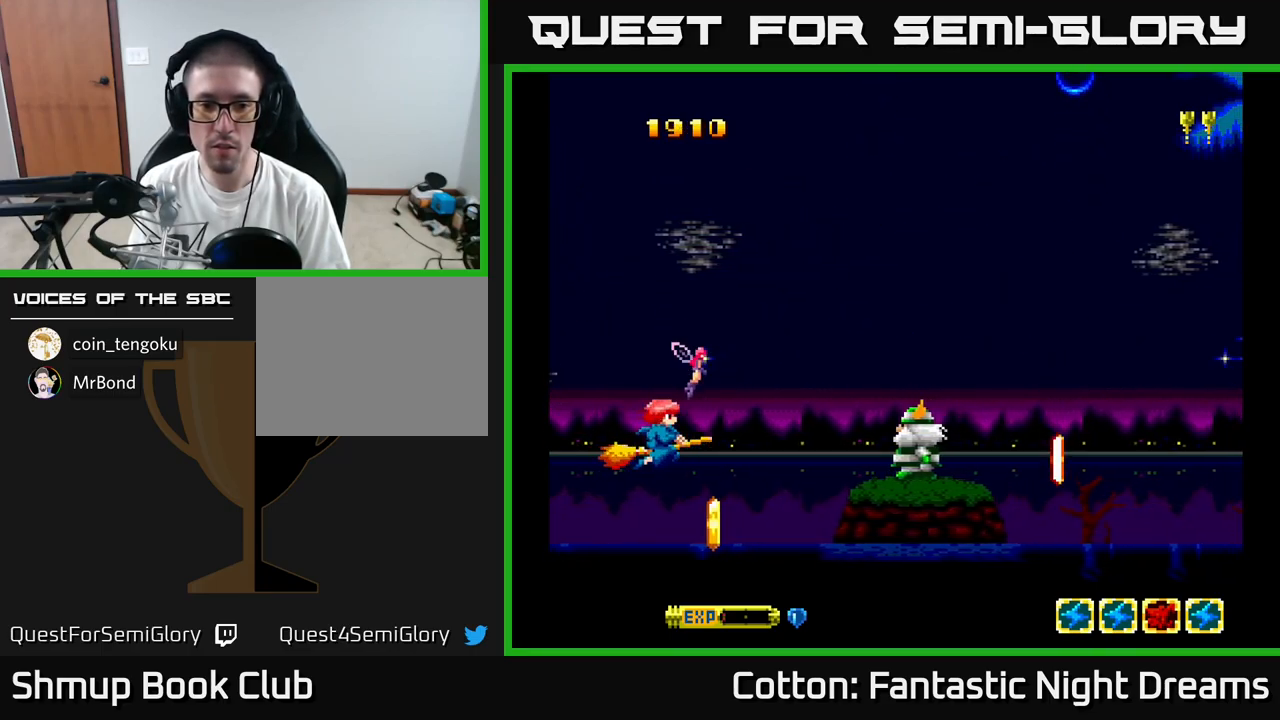
{"buttons": ["B"], "right_stick": "center", "events": [[133, "B", "down"], [133, "DPAD_LEFT", "down"], [216, "B", "up"], [233, "DPAD_LEFT", "up"], [450, "B", "down"]]}
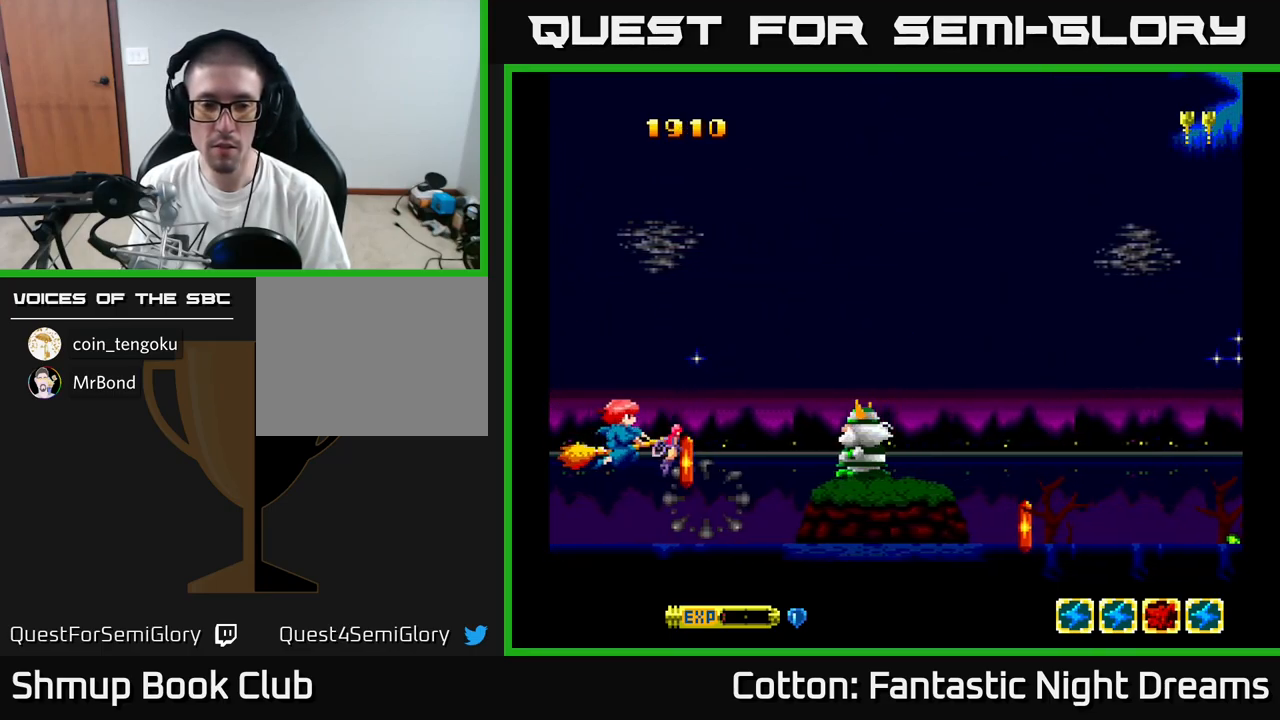
{"buttons": ["B"], "right_stick": "center", "events": [[66, "B", "up"], [450, "B", "down"]]}
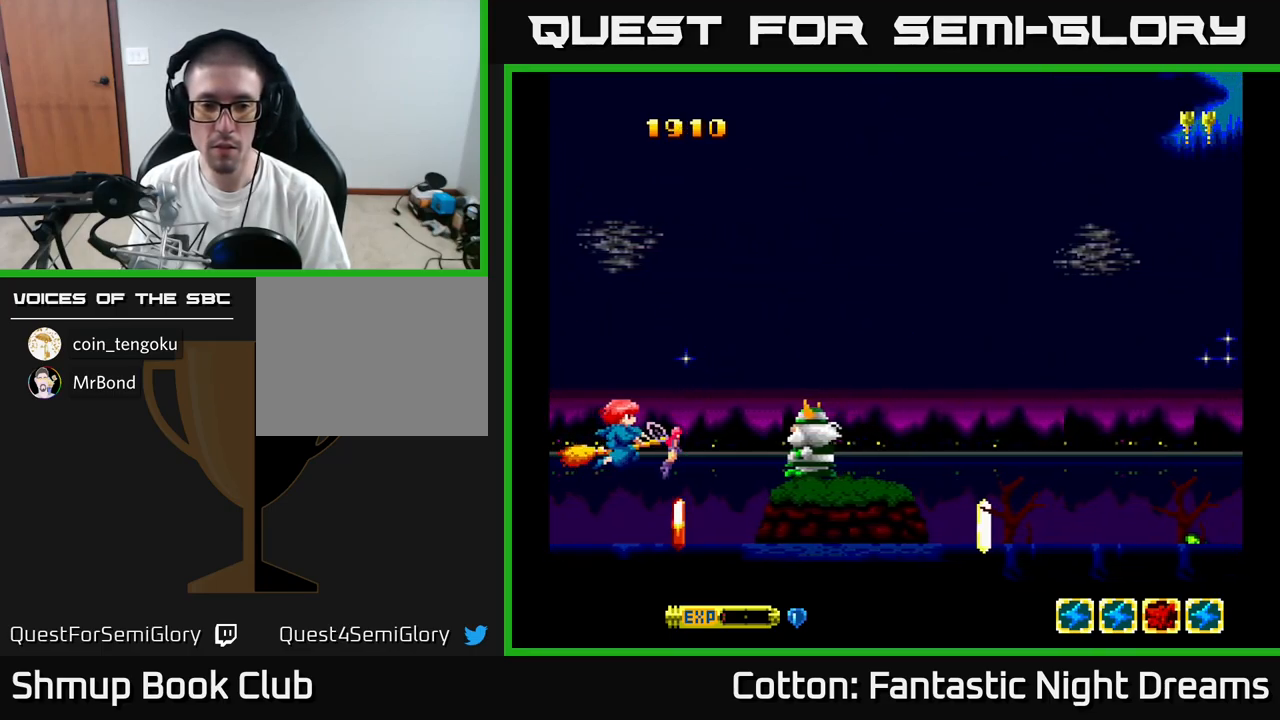
{"buttons": ["Y", "DPAD_UP", "DPAD_LEFT"], "right_stick": "center", "events": [[33, "B", "up"], [216, "DPAD_DOWN", "down"], [333, "DPAD_RIGHT", "down"], [350, "DPAD_DOWN", "up"], [416, "DPAD_UP", "down"], [433, "DPAD_RIGHT", "up"], [466, "Y", "down"], [483, "DPAD_LEFT", "down"]]}
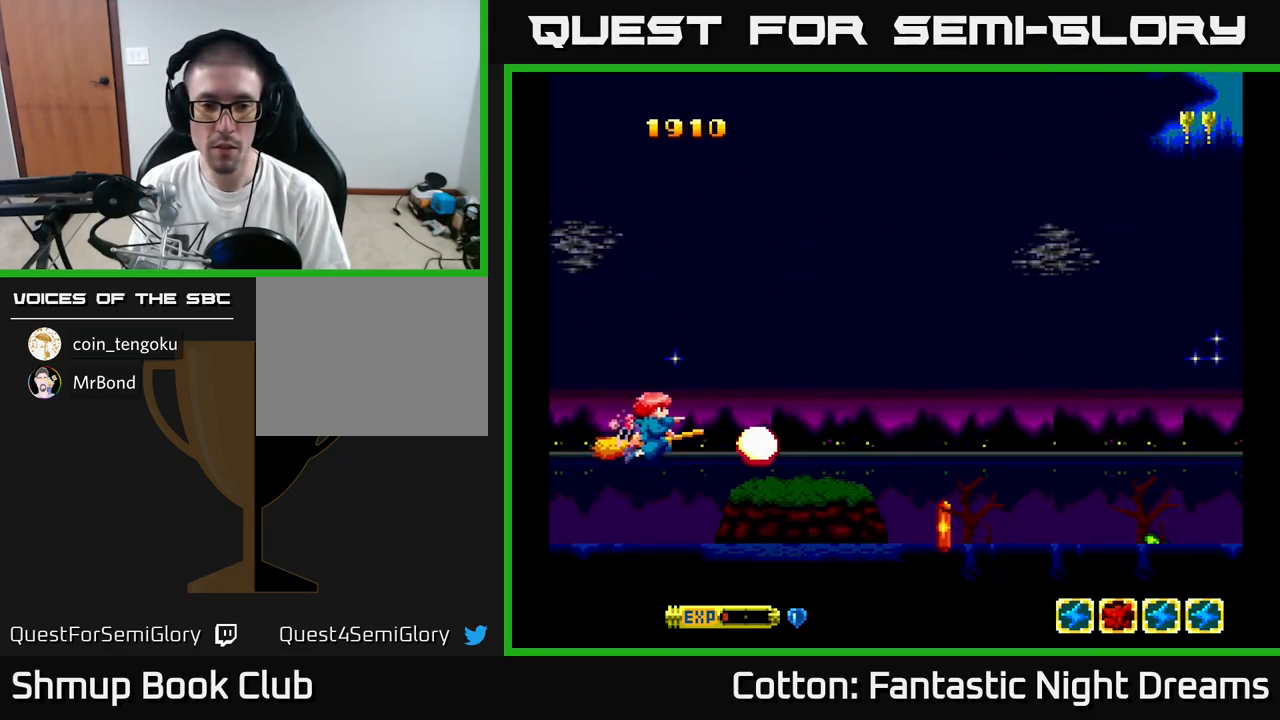
{"buttons": ["DPAD_RIGHT"], "right_stick": "center", "events": [[16, "DPAD_LEFT", "up"], [66, "DPAD_UP", "up"], [333, "Y", "up"], [383, "DPAD_RIGHT", "down"]]}
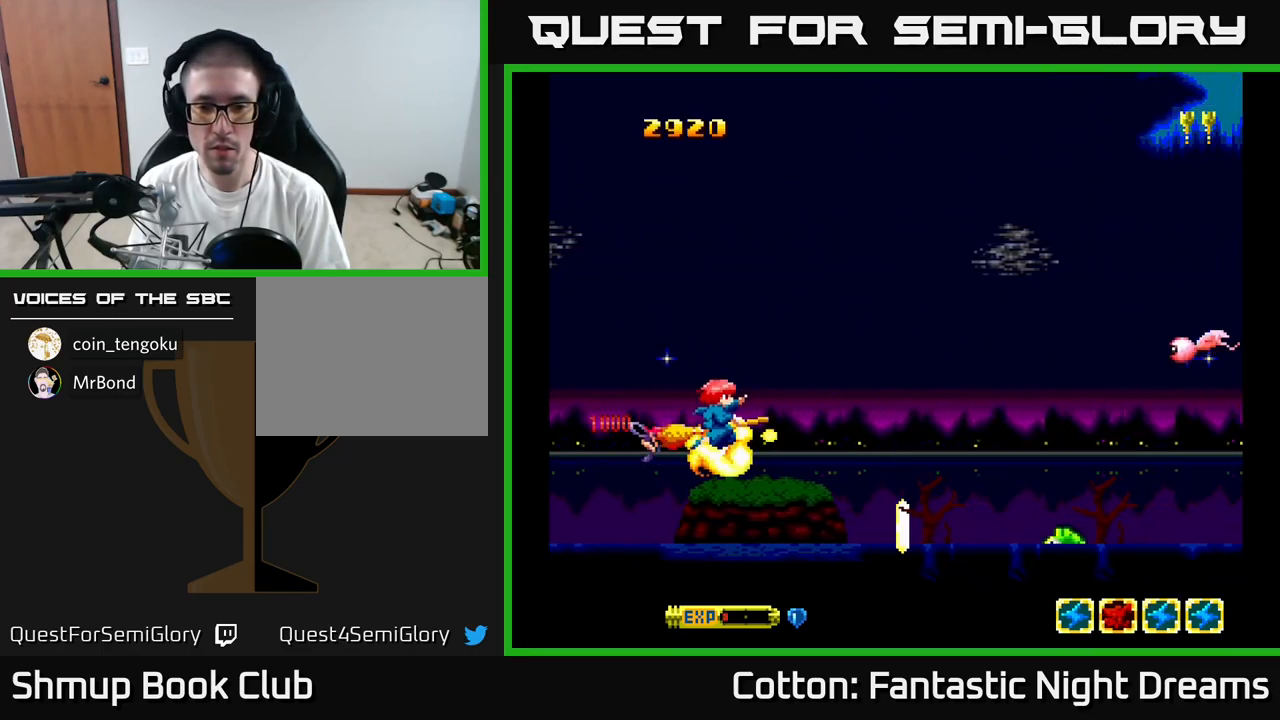
{"buttons": [], "right_stick": "center", "events": [[16, "DPAD_DOWN", "down"], [150, "B", "down"], [183, "DPAD_DOWN", "up"], [200, "DPAD_RIGHT", "up"], [250, "B", "up"]]}
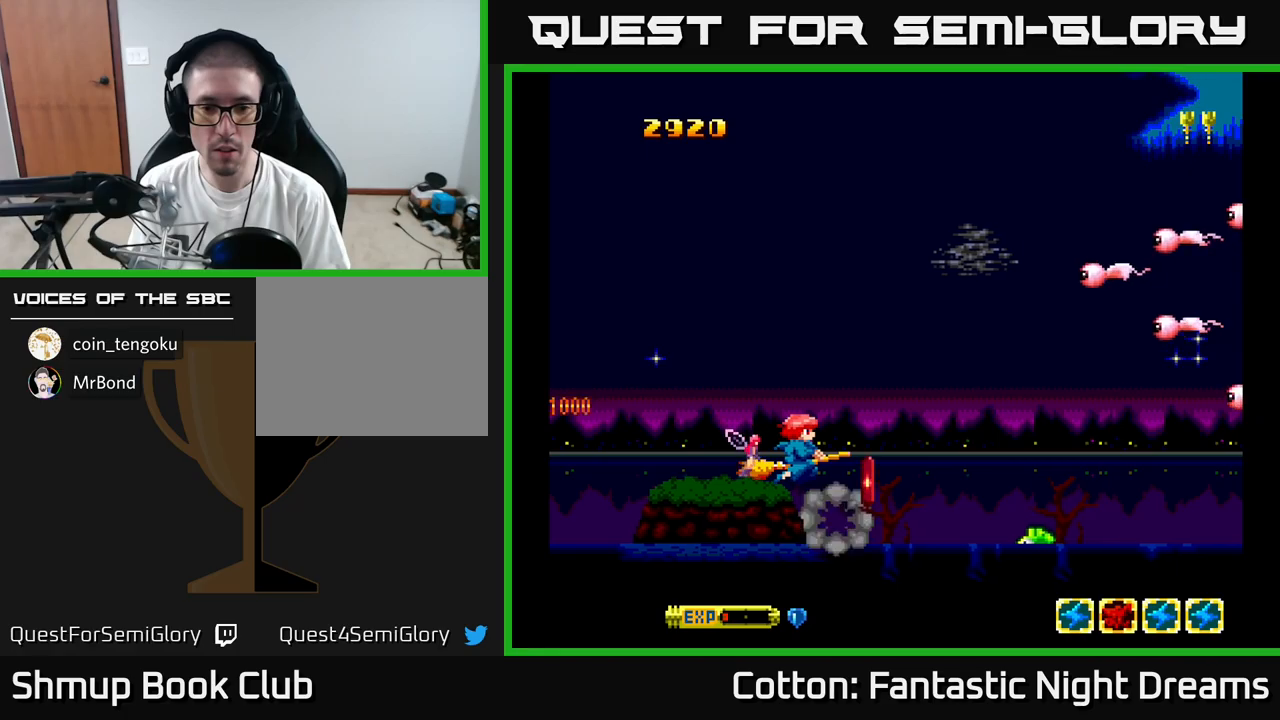
{"buttons": ["DPAD_DOWN", "DPAD_RIGHT"], "right_stick": "center", "events": [[417, "DPAD_RIGHT", "down"], [433, "DPAD_DOWN", "down"]]}
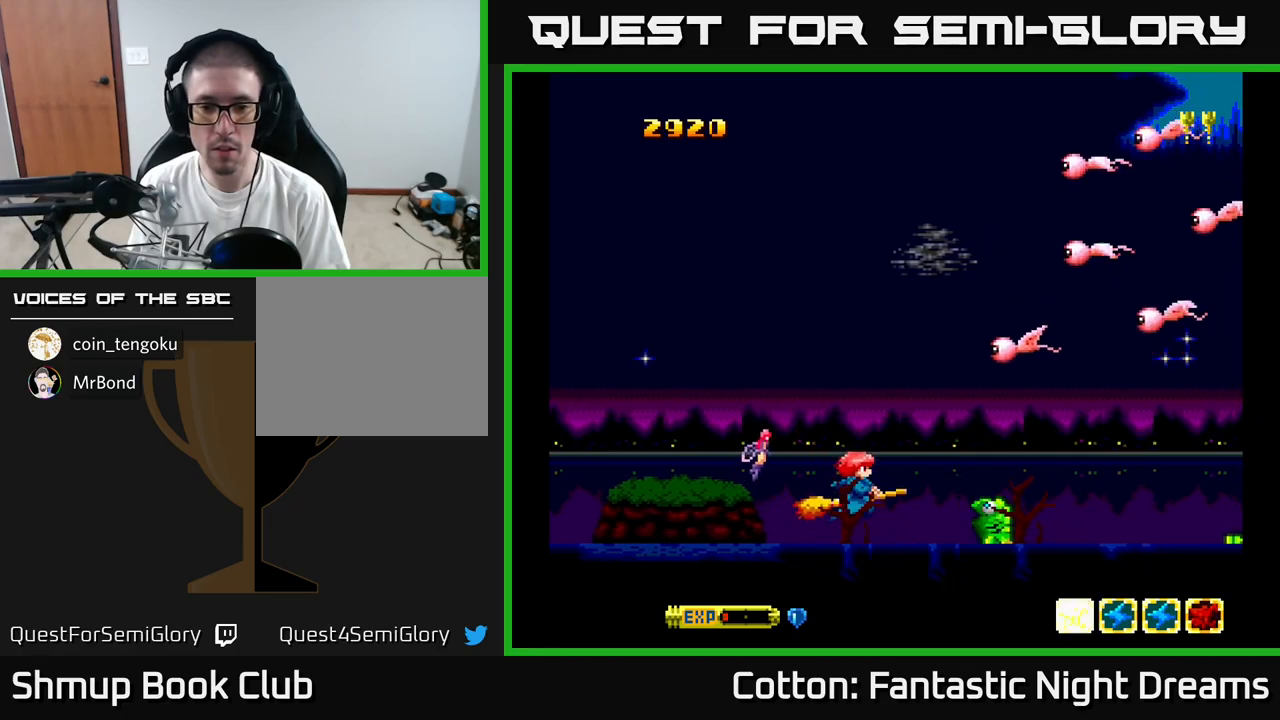
{"buttons": ["Y", "DPAD_UP"], "right_stick": "center", "events": [[83, "DPAD_DOWN", "up"], [83, "DPAD_RIGHT", "up"], [117, "DPAD_UP", "down"], [133, "DPAD_LEFT", "down"], [150, "Y", "down"], [233, "DPAD_LEFT", "up"]]}
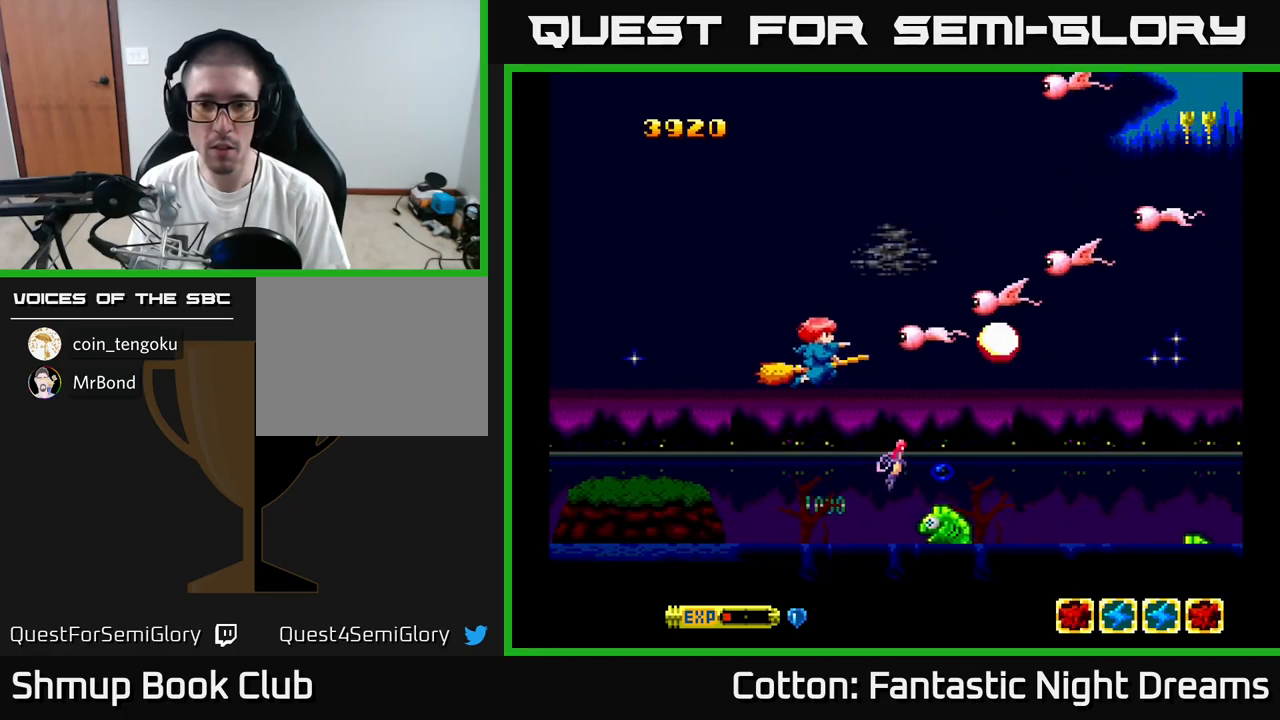
{"buttons": ["Y", "DPAD_UP"], "right_stick": "center", "events": []}
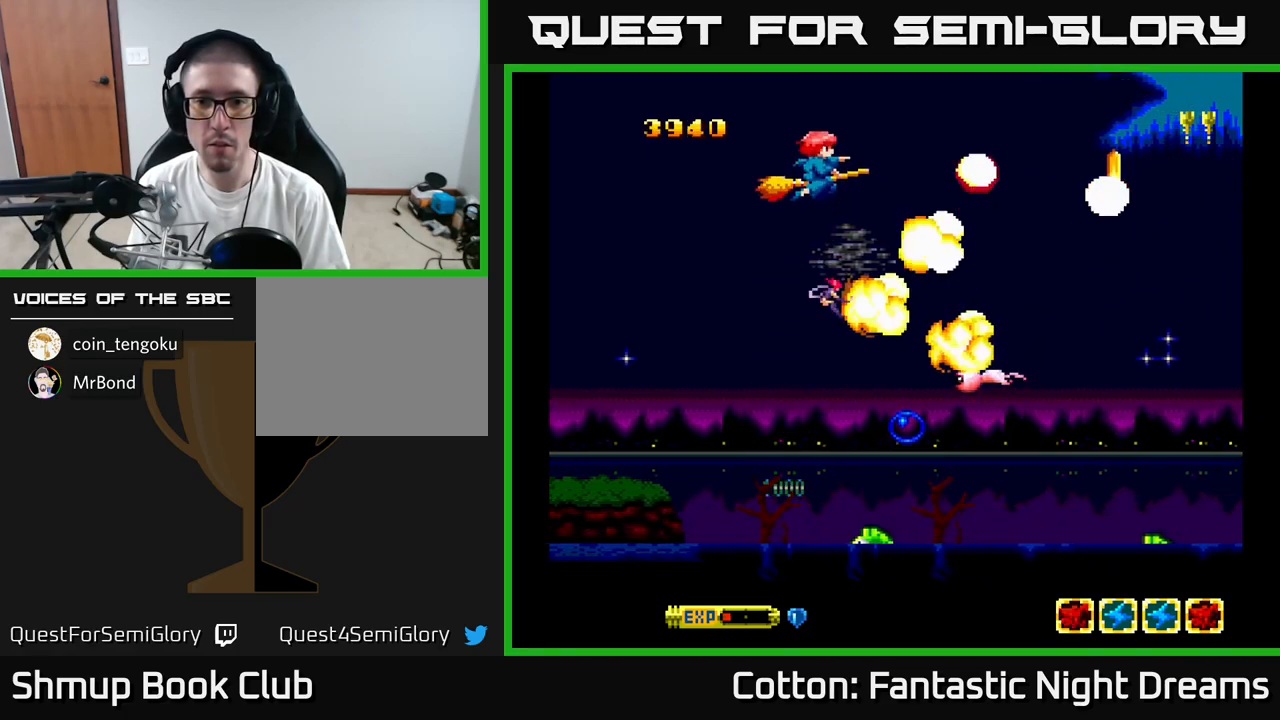
{"buttons": ["B", "Y", "DPAD_DOWN"], "right_stick": "center", "events": [[17, "B", "down"], [50, "DPAD_UP", "up"], [100, "DPAD_DOWN", "down"], [100, "DPAD_LEFT", "down"], [167, "DPAD_LEFT", "up"], [233, "DPAD_LEFT", "down"], [367, "DPAD_LEFT", "up"], [417, "DPAD_RIGHT", "down"], [467, "DPAD_RIGHT", "up"]]}
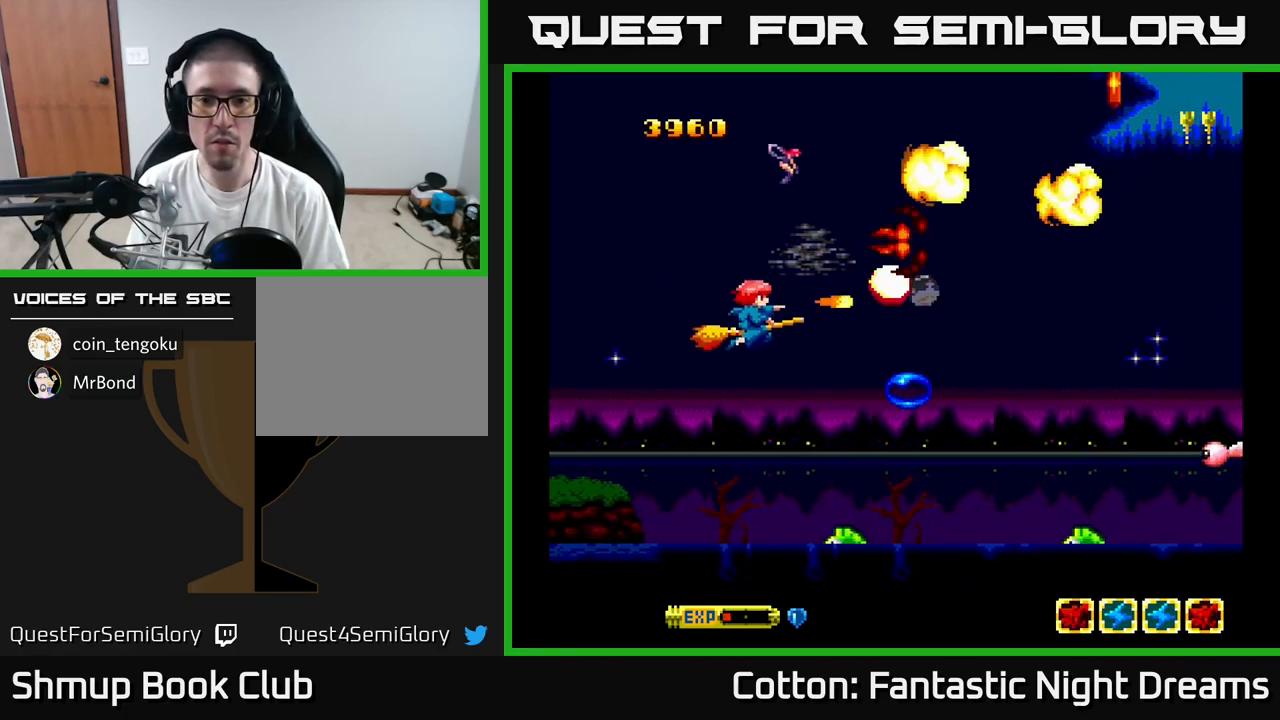
{"buttons": ["B", "Y", "DPAD_DOWN"], "right_stick": "center", "events": [[50, "DPAD_LEFT", "down"], [117, "DPAD_LEFT", "up"], [300, "DPAD_LEFT", "down"], [367, "DPAD_LEFT", "up"]]}